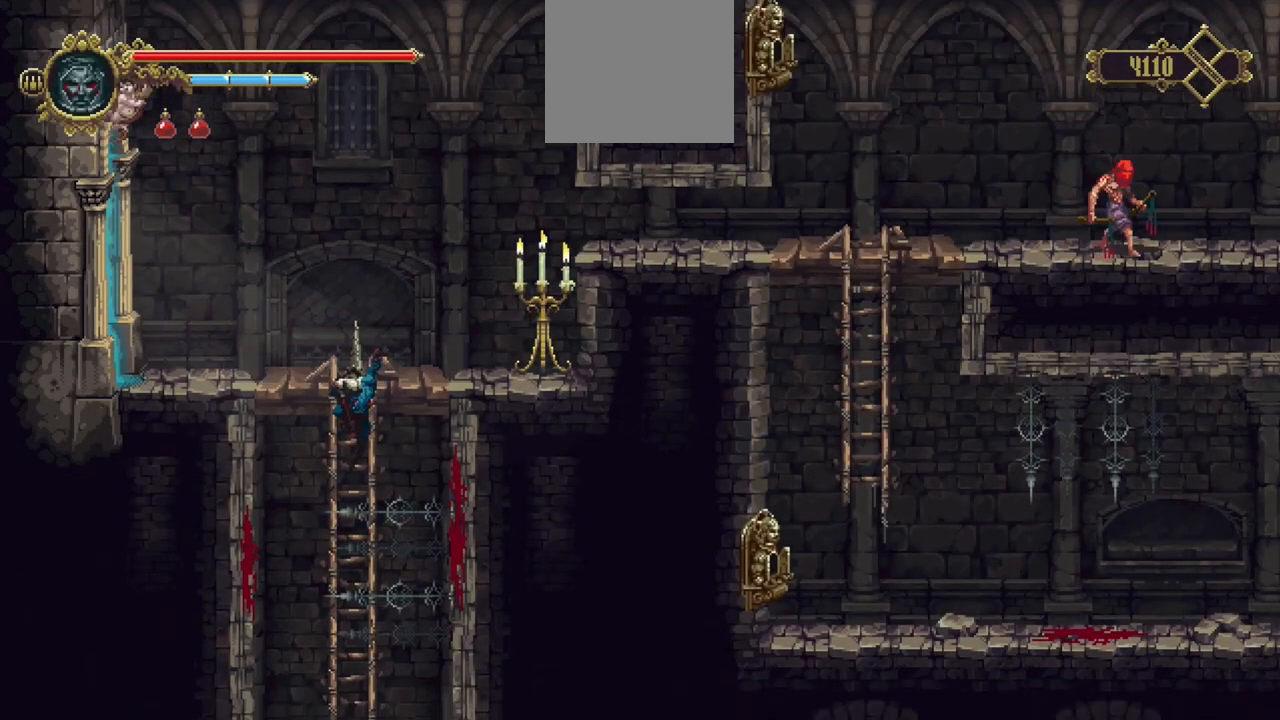
Gameplay with a controller (Xbox layout); each line is a JSON object with the inputs held at the frame after it. "events" lists button and stick changes between this image and that frame as [ms after this image, input, new state], when the widget could be followed in between. Not read: L3 R3.
{"buttons": [], "left_stick": "center", "right_stick": "center", "events": [[267, "B", "down"], [400, "B", "up"]]}
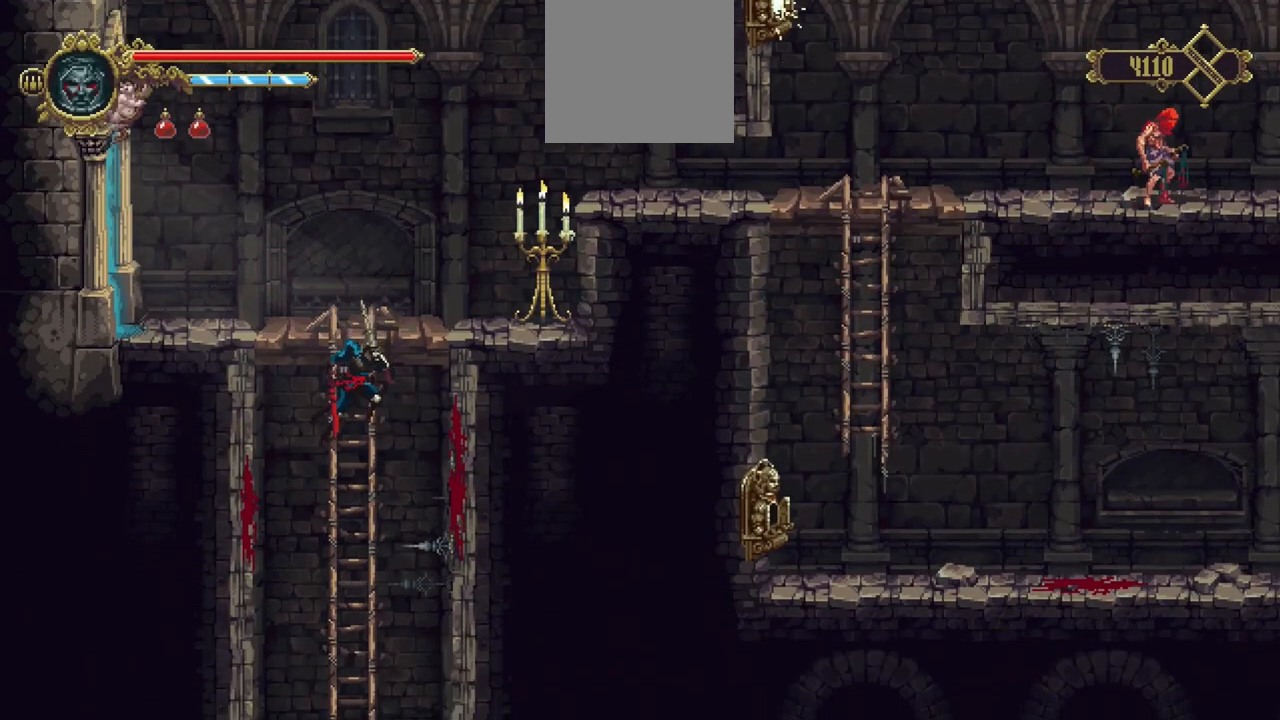
{"buttons": [], "left_stick": "center", "right_stick": "center", "events": [[433, "left_stick", "up"], [500, "left_stick", "center"]]}
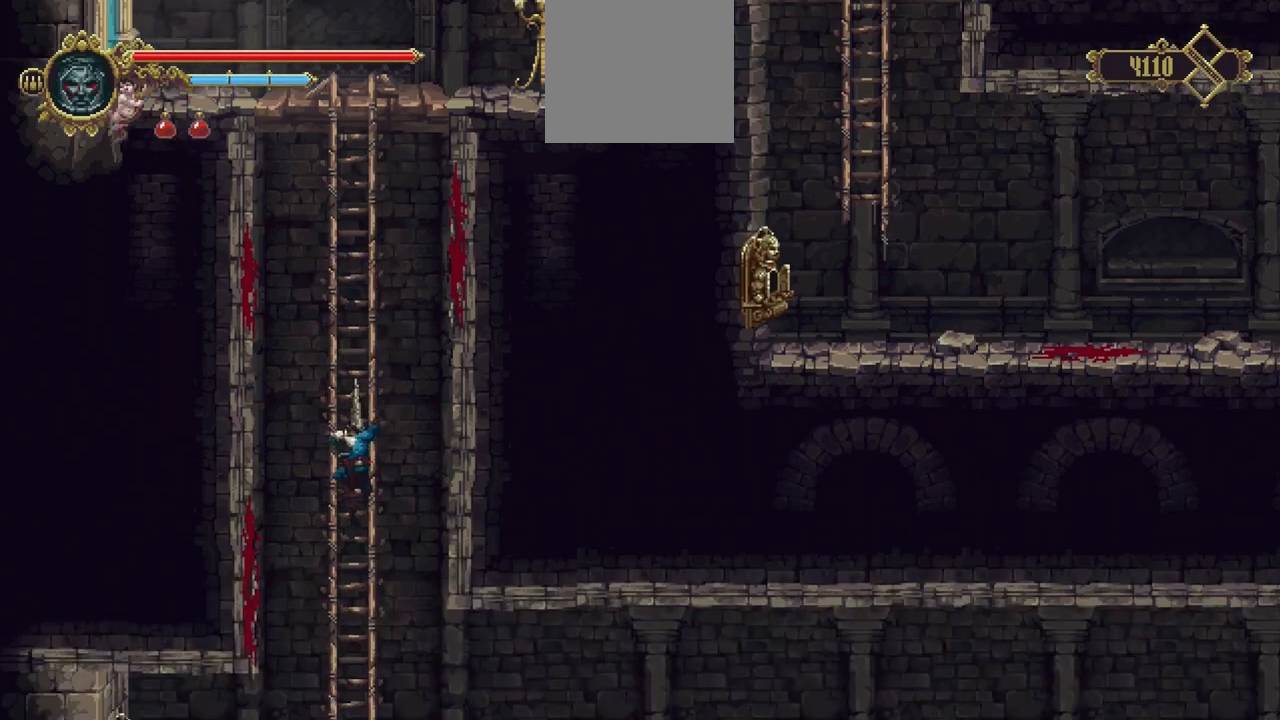
{"buttons": [], "left_stick": "center", "right_stick": "center", "events": []}
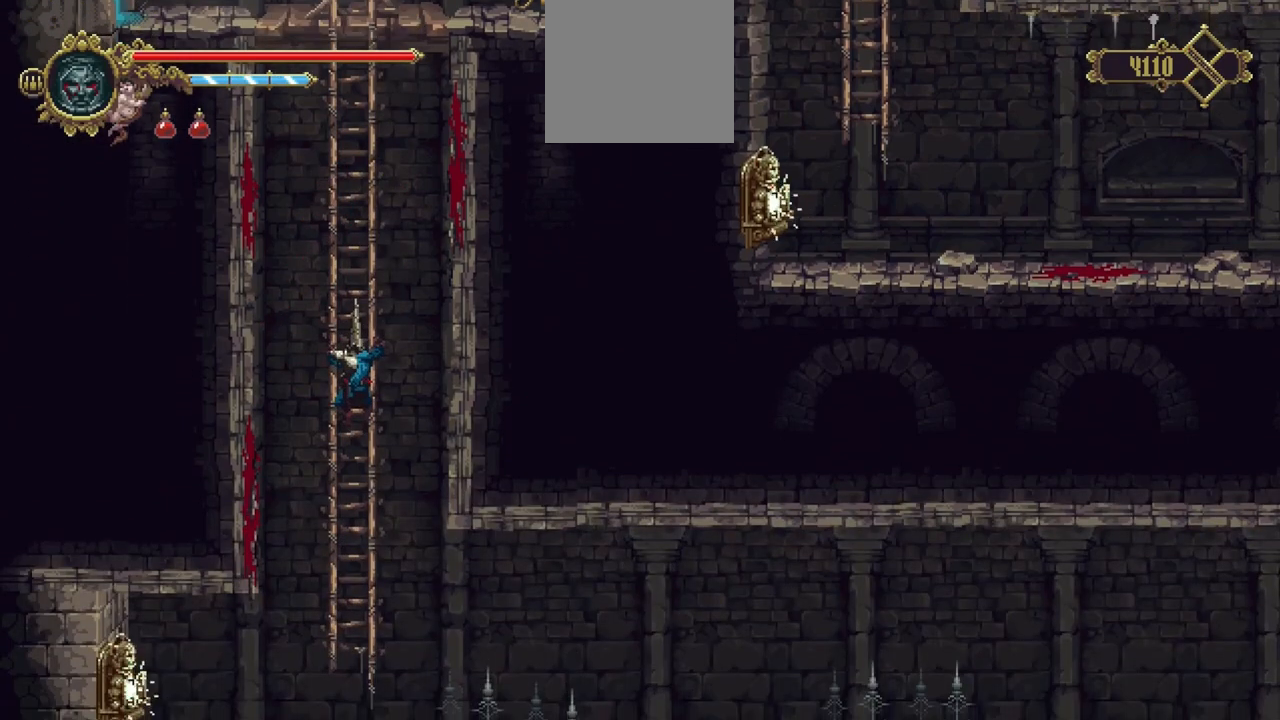
{"buttons": [], "left_stick": "center", "right_stick": "center", "events": []}
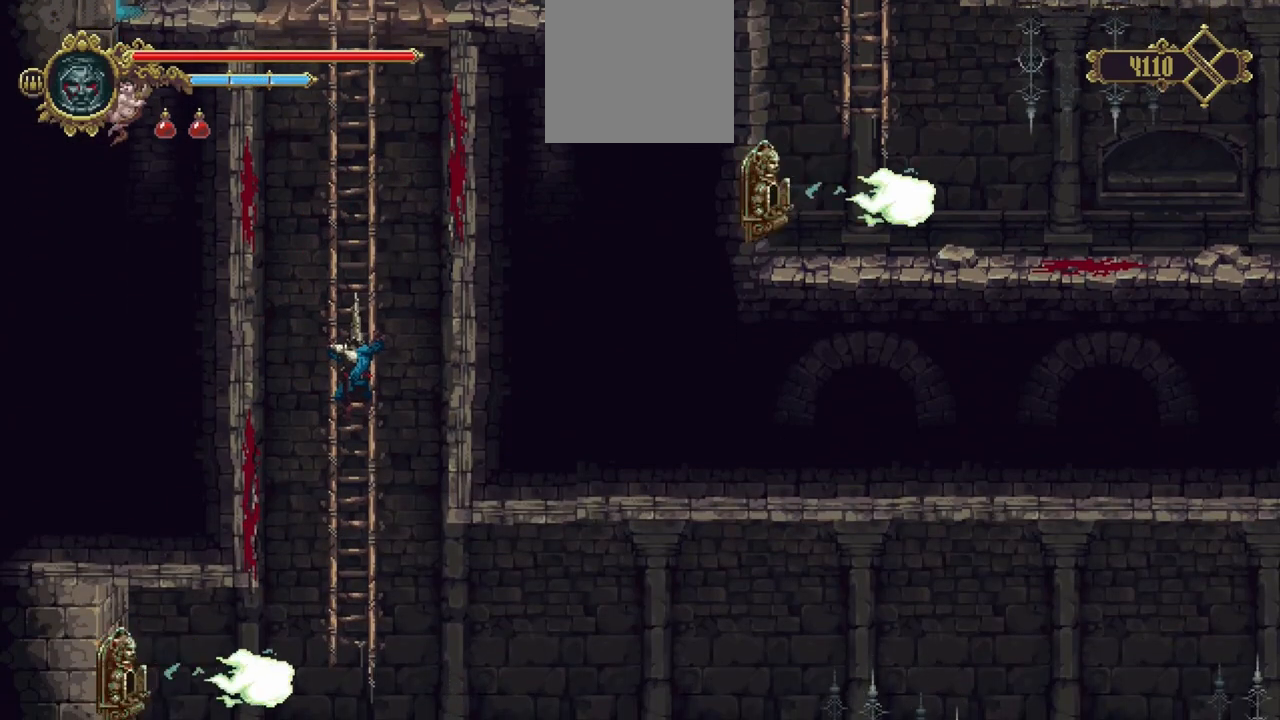
{"buttons": [], "left_stick": "center", "right_stick": "center", "events": []}
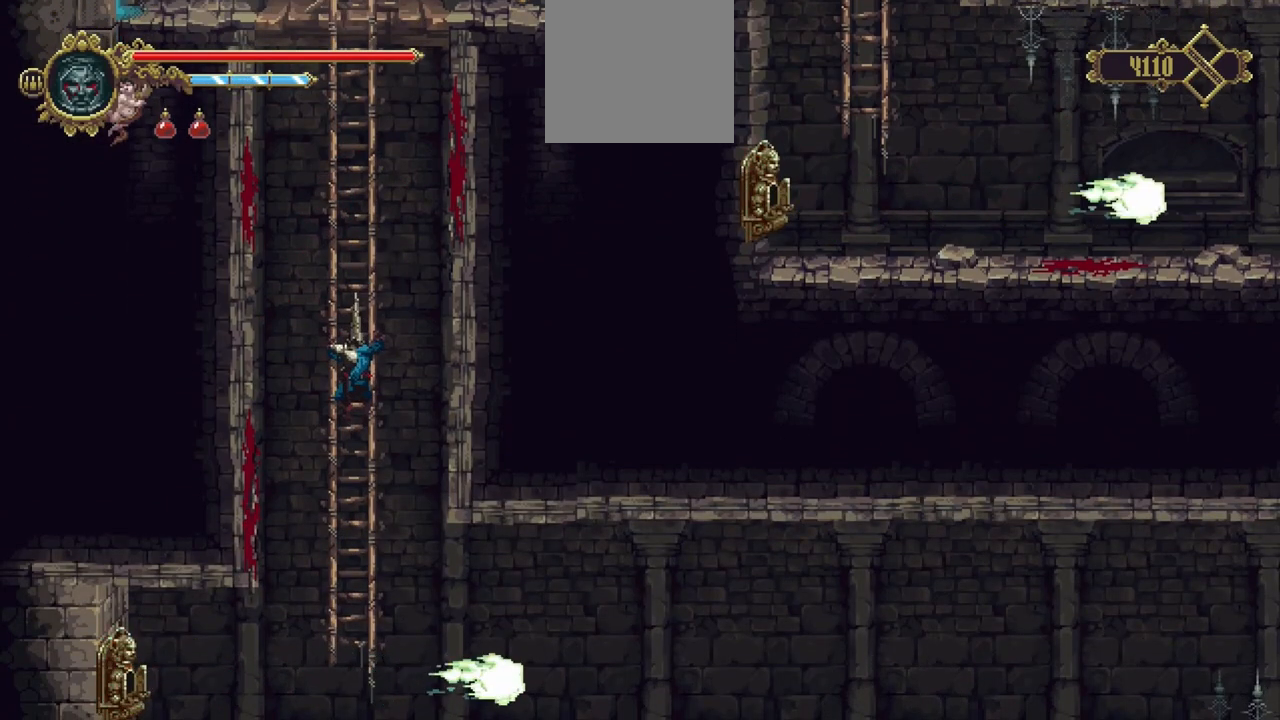
{"buttons": [], "left_stick": "center", "right_stick": "center", "events": []}
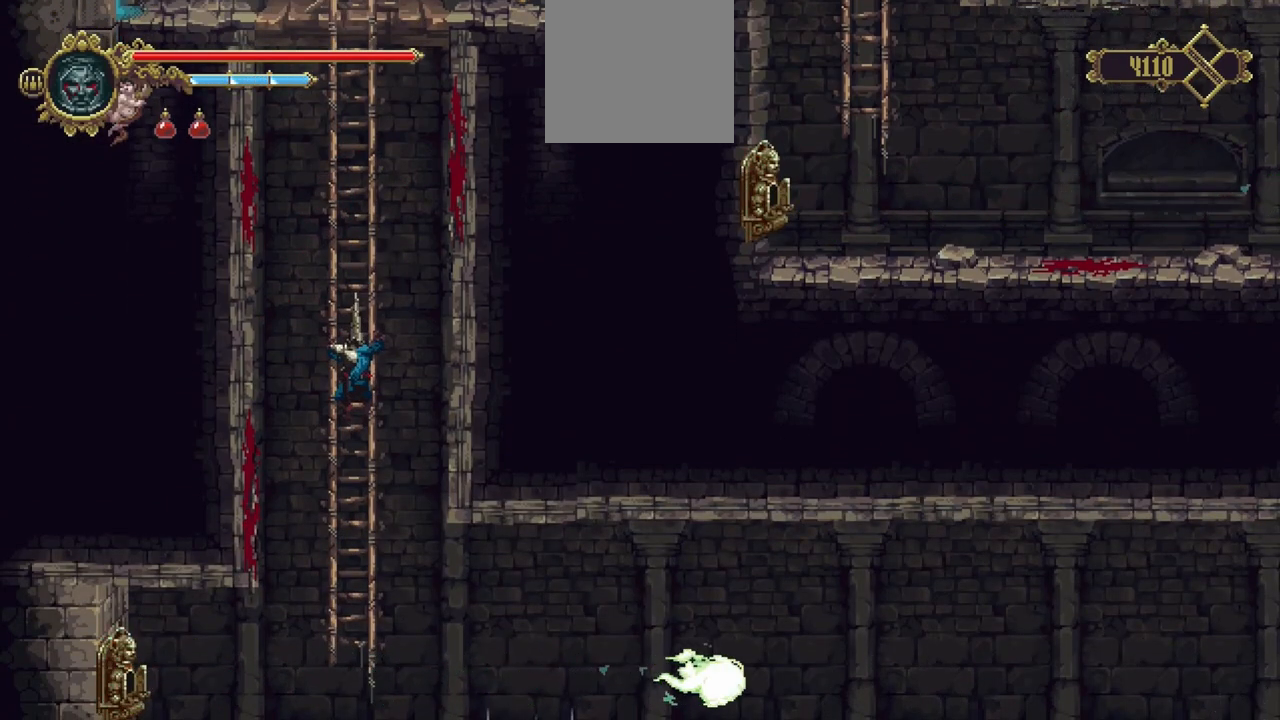
{"buttons": [], "left_stick": "center", "right_stick": "center", "events": []}
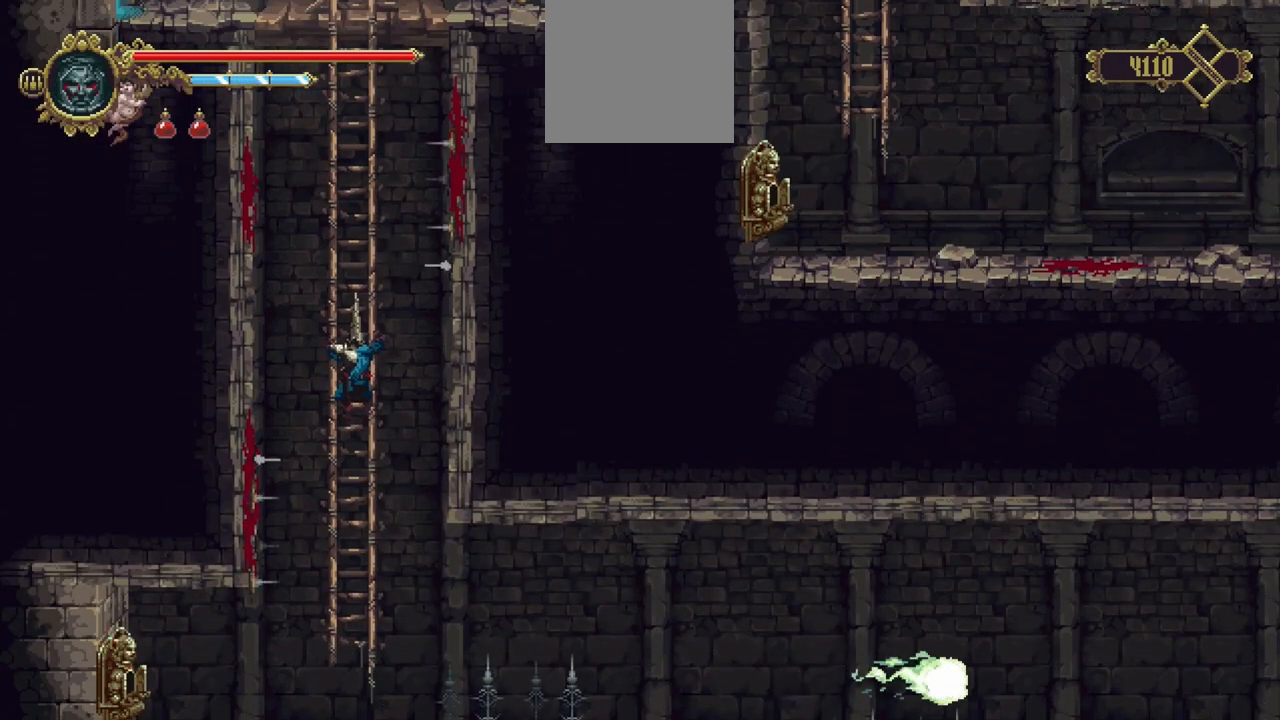
{"buttons": [], "left_stick": "center", "right_stick": "center", "events": []}
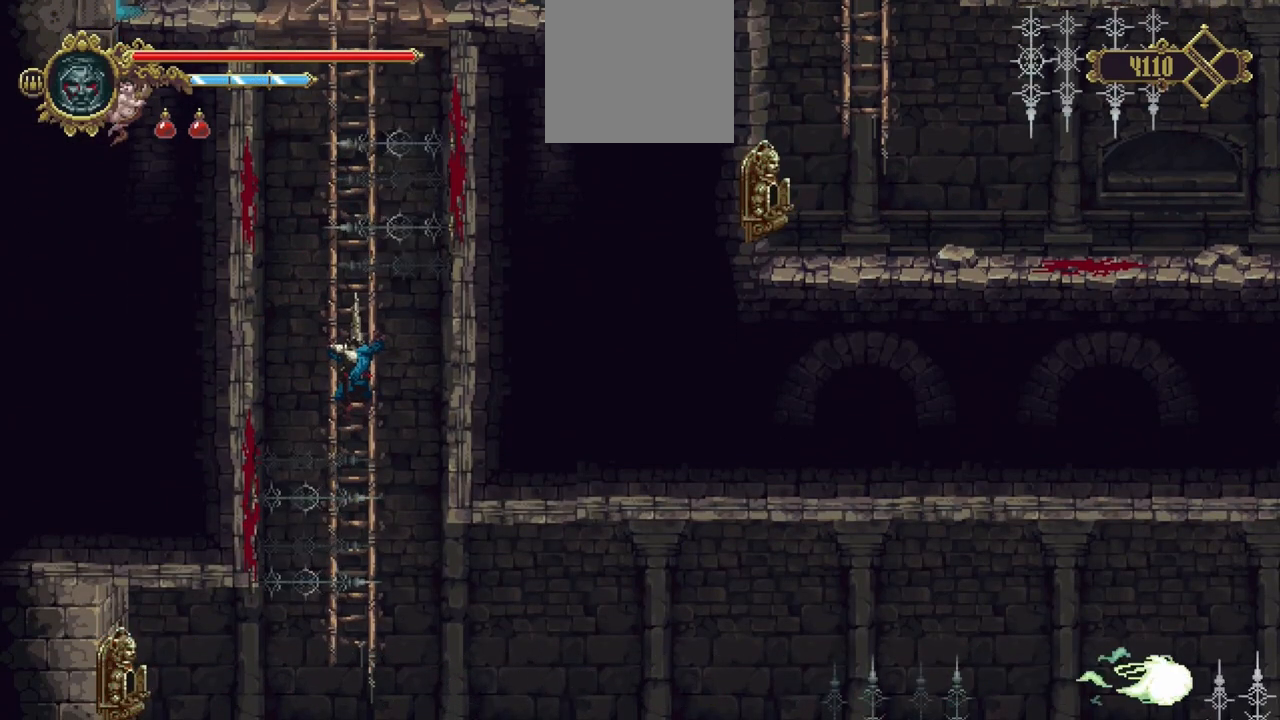
{"buttons": [], "left_stick": "center", "right_stick": "center", "events": []}
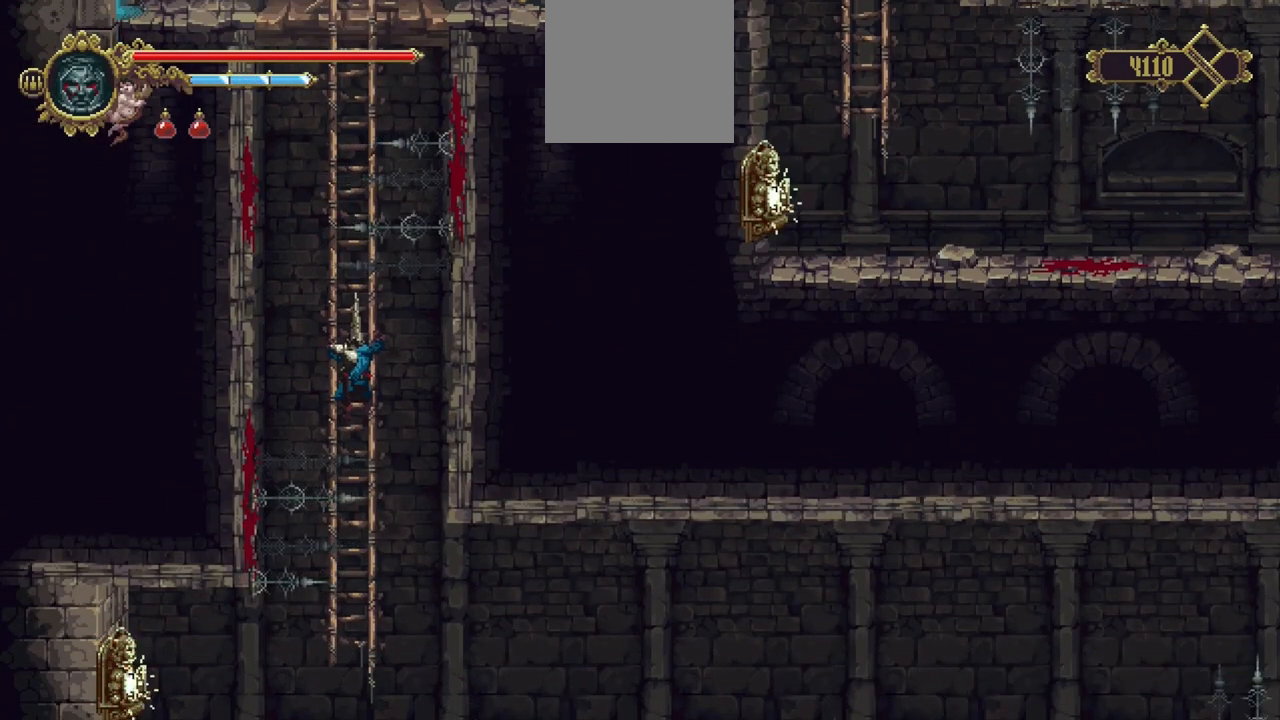
{"buttons": [], "left_stick": "center", "right_stick": "center", "events": []}
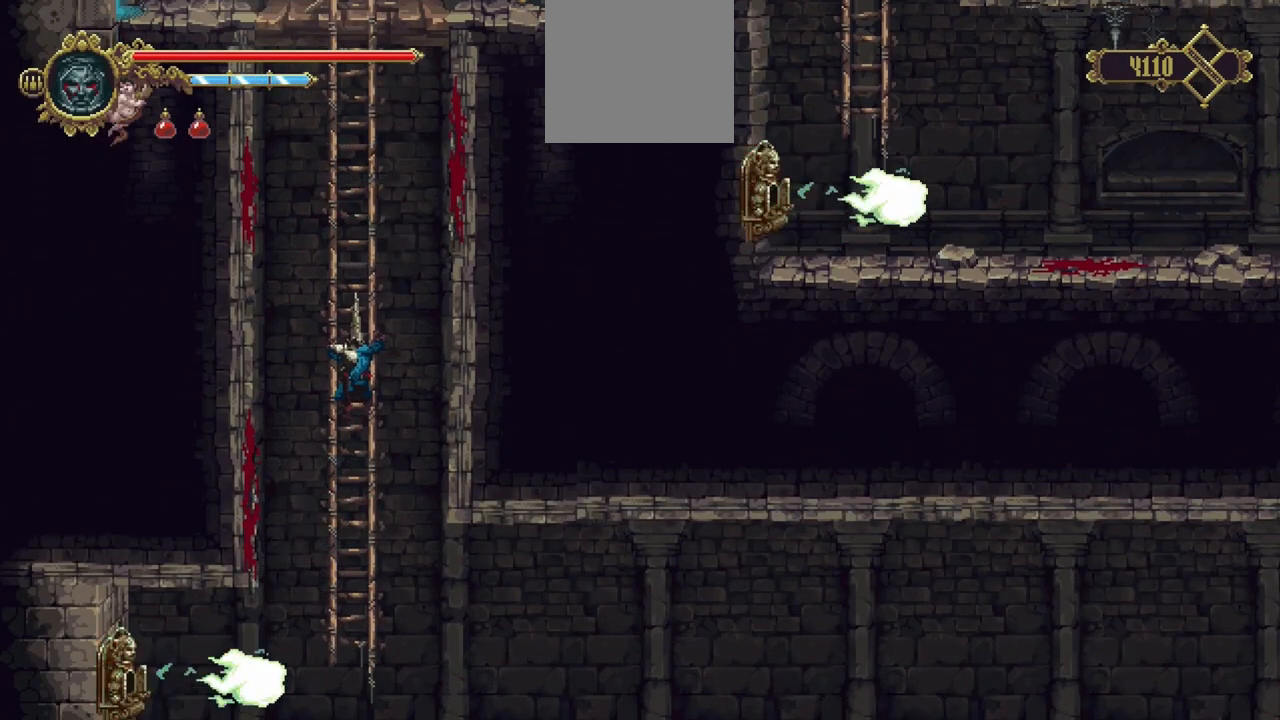
{"buttons": [], "left_stick": "center", "right_stick": "center", "events": [[33, "B", "down"], [133, "B", "up"]]}
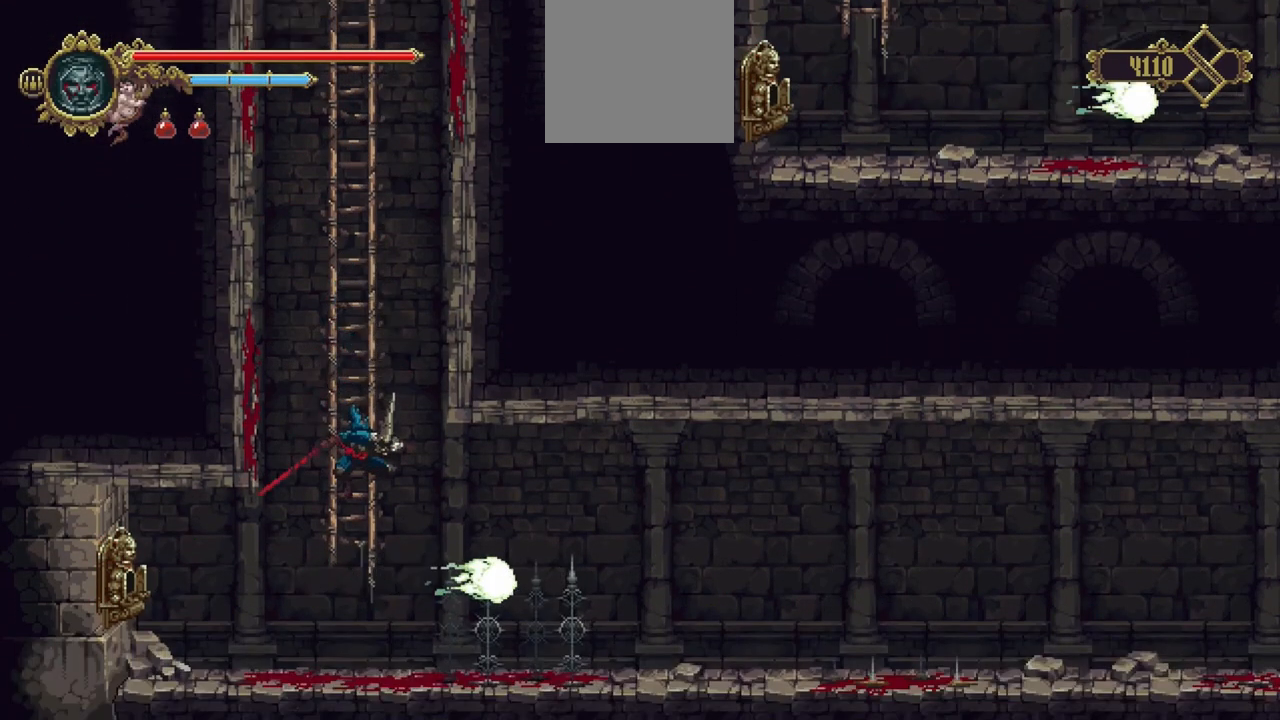
{"buttons": [], "left_stick": "center", "right_stick": "center", "events": []}
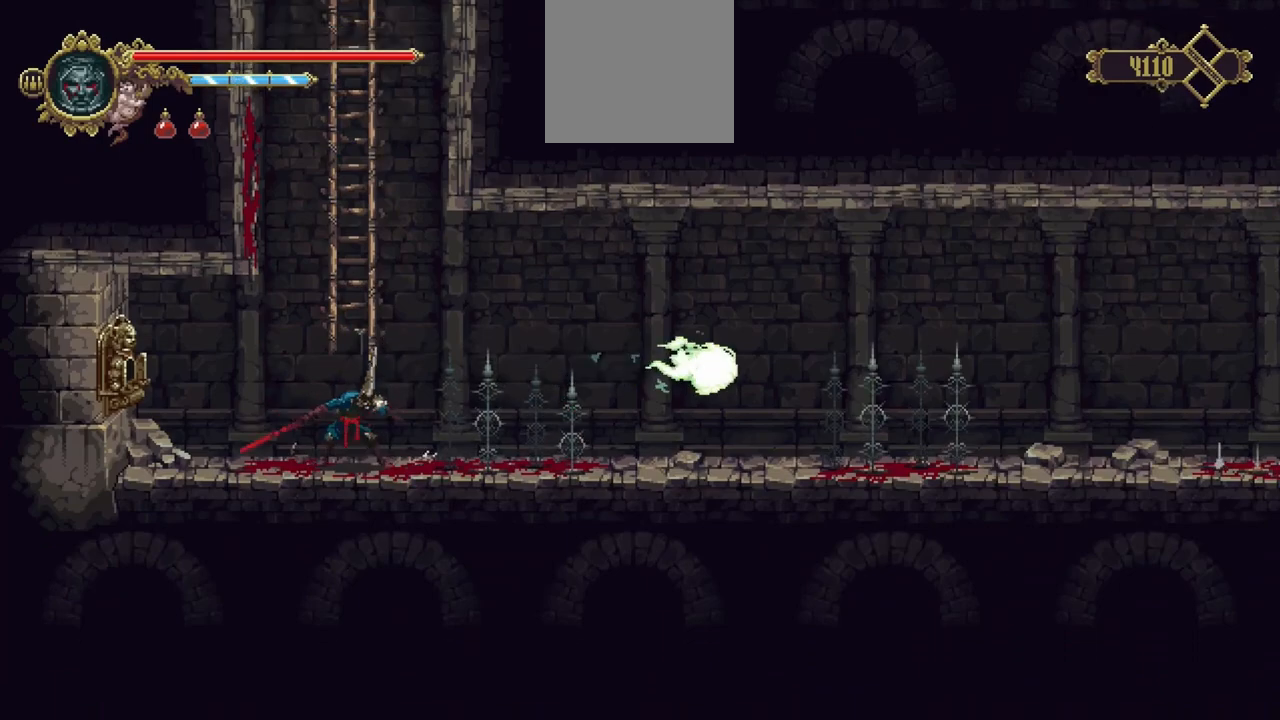
{"buttons": ["X"], "left_stick": "down-right", "right_stick": "center", "events": [[200, "left_stick", "down-right"], [233, "X", "down"], [300, "X", "up"], [367, "X", "down"], [433, "X", "up"], [500, "X", "down"]]}
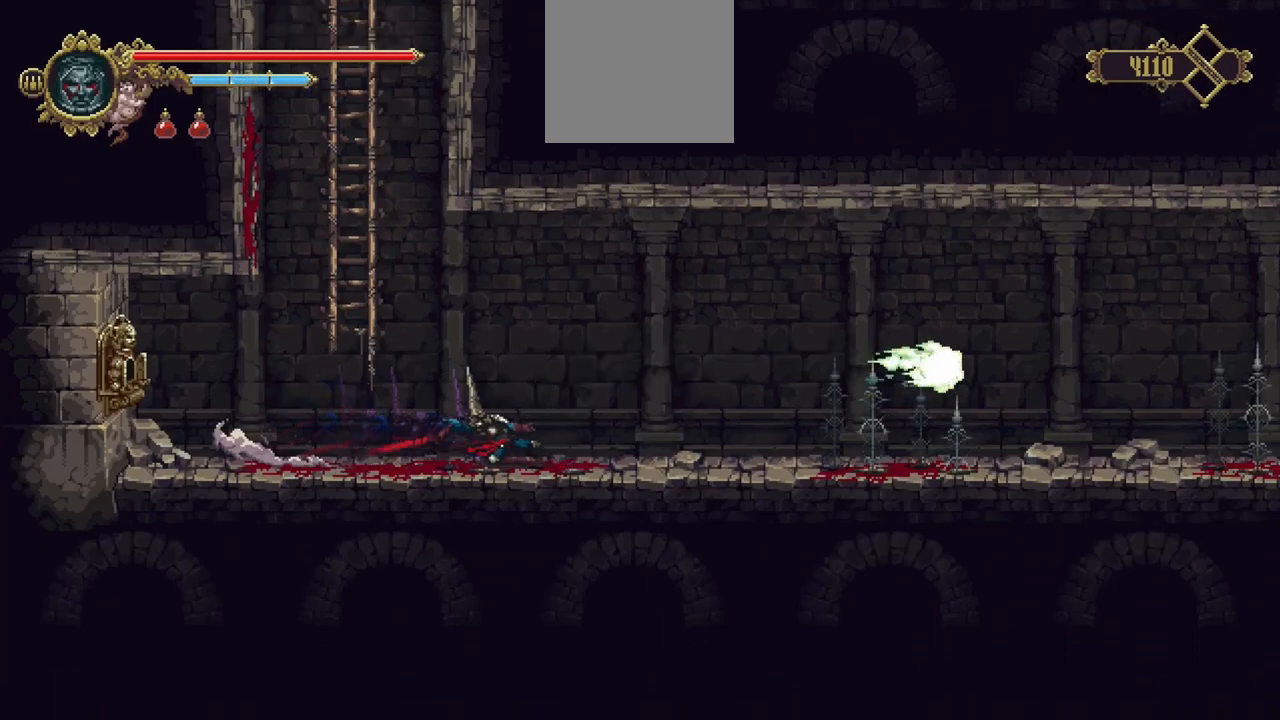
{"buttons": [], "left_stick": "down-right", "right_stick": "center", "events": [[100, "X", "up"], [167, "X", "down"], [233, "X", "up"], [300, "X", "down"], [367, "X", "up"], [433, "X", "down"], [500, "X", "up"]]}
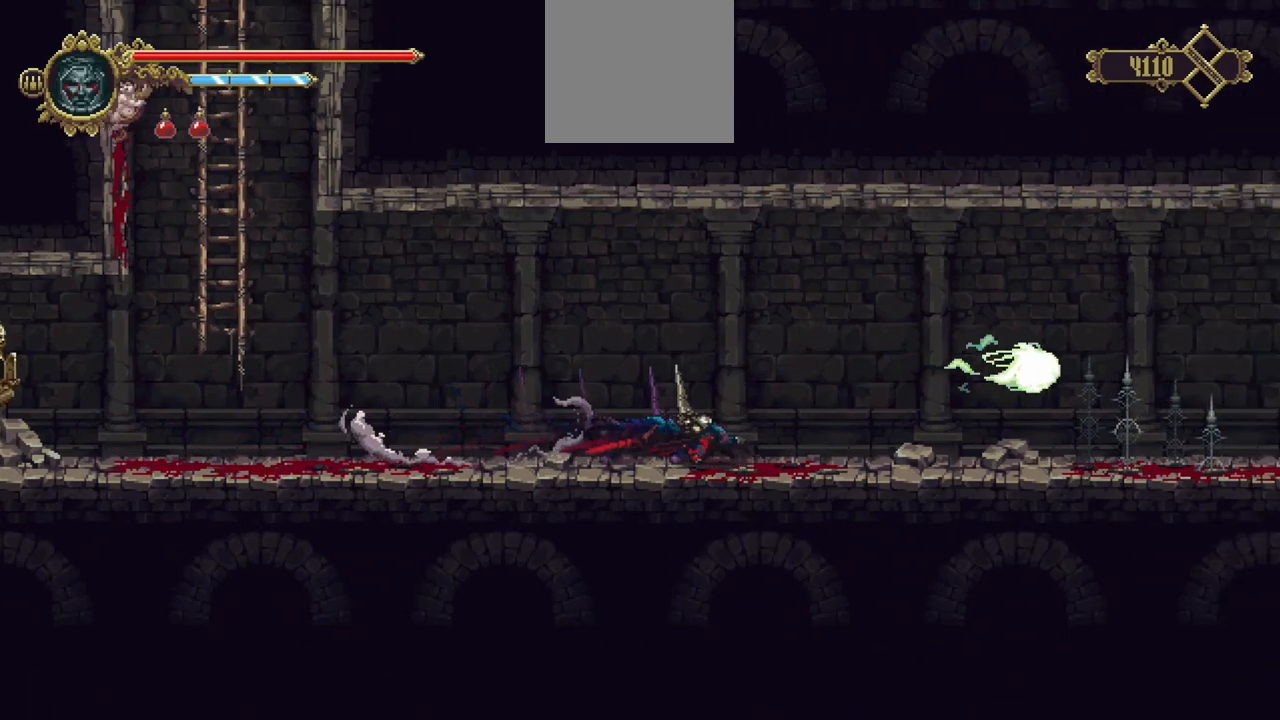
{"buttons": [], "left_stick": "down-right", "right_stick": "center", "events": [[67, "X", "down"], [167, "X", "up"], [233, "X", "down"], [300, "X", "up"], [367, "X", "down"], [467, "X", "up"]]}
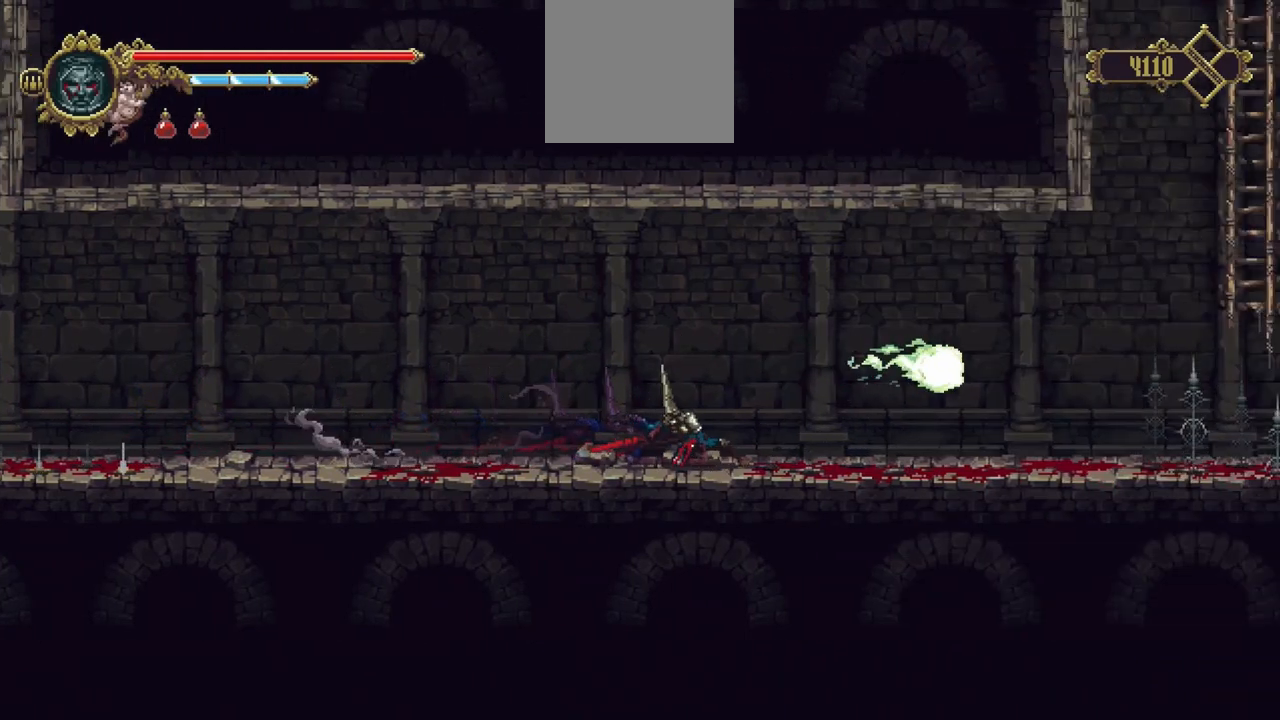
{"buttons": [], "left_stick": "down-right", "right_stick": "center", "events": [[33, "X", "down"], [67, "X", "up"], [167, "X", "down"], [267, "X", "up"]]}
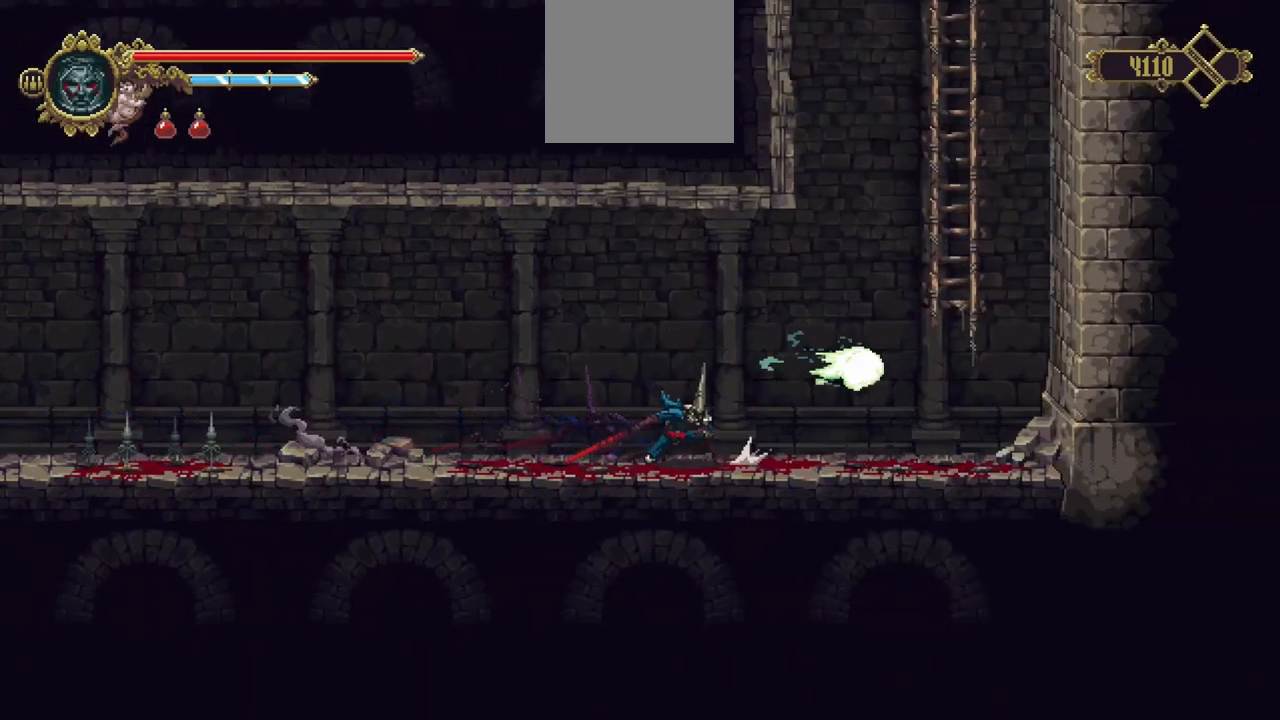
{"buttons": ["A"], "left_stick": "up-right", "right_stick": "center", "events": [[167, "left_stick", "right"], [267, "A", "down"], [267, "left_stick", "up-right"]]}
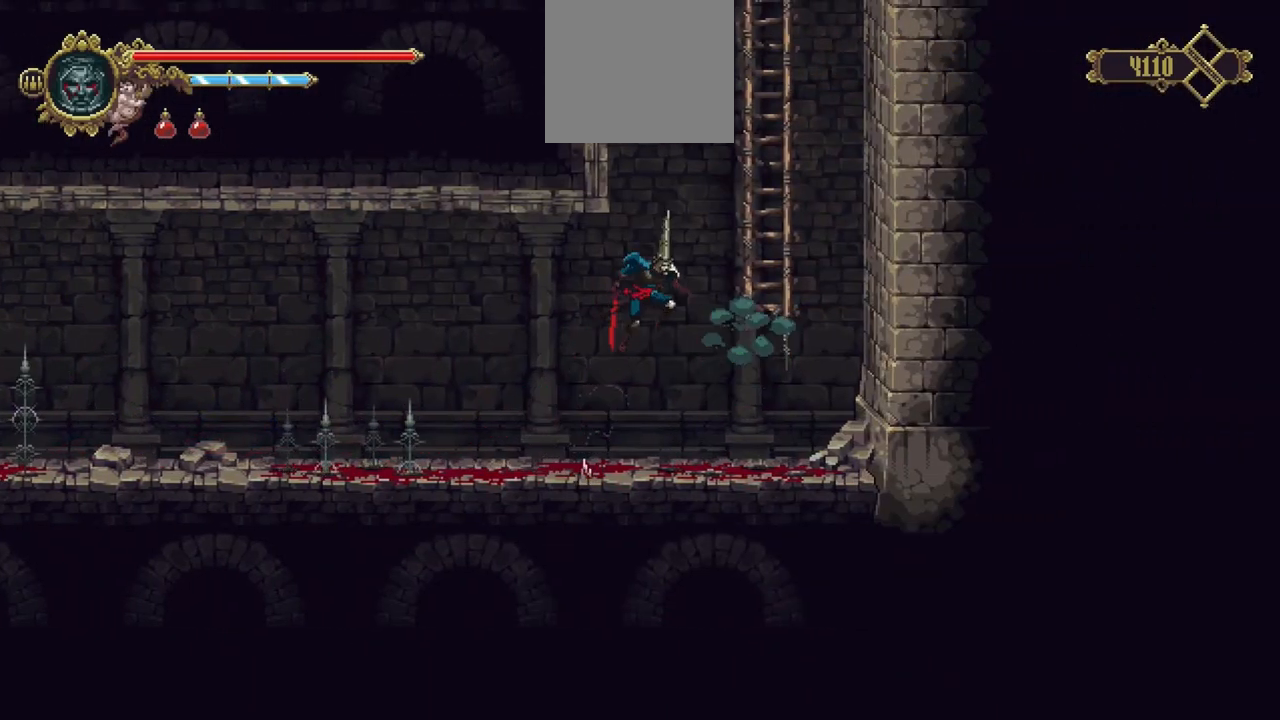
{"buttons": ["A"], "left_stick": "up", "right_stick": "center", "events": [[300, "A", "up"], [333, "left_stick", "up"], [433, "A", "down"]]}
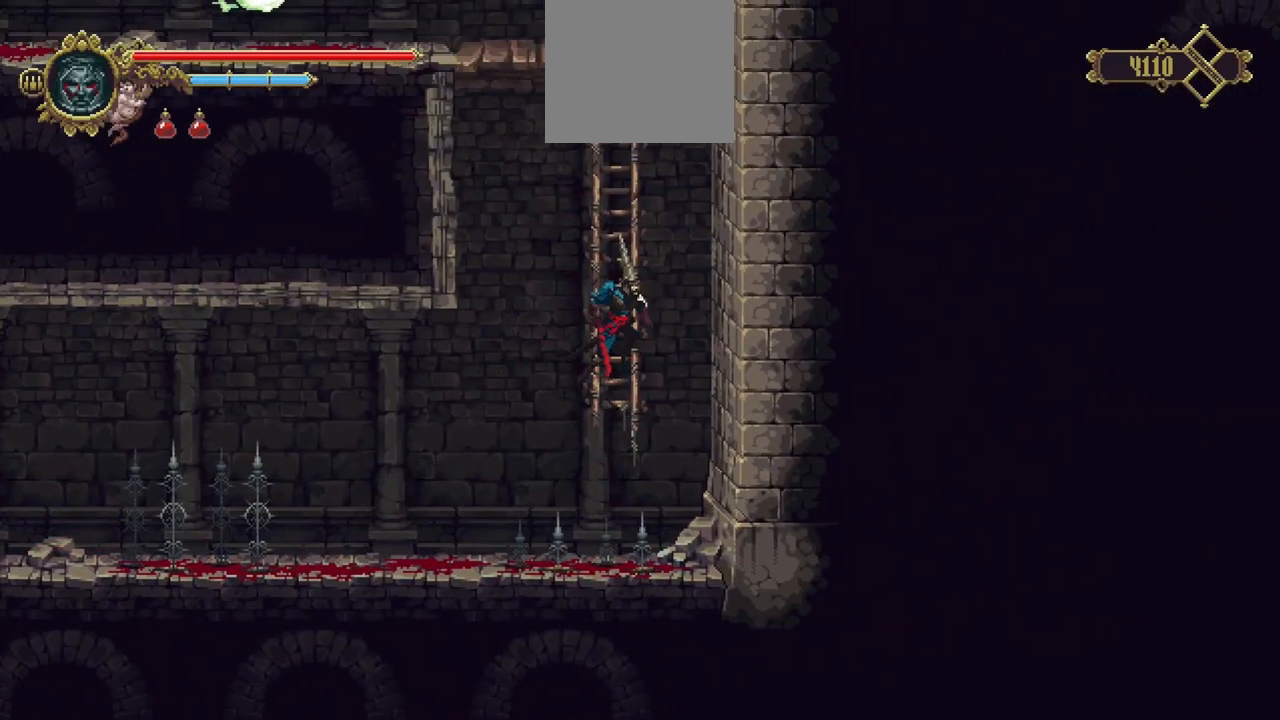
{"buttons": [], "left_stick": "up", "right_stick": "center", "events": [[267, "A", "up"]]}
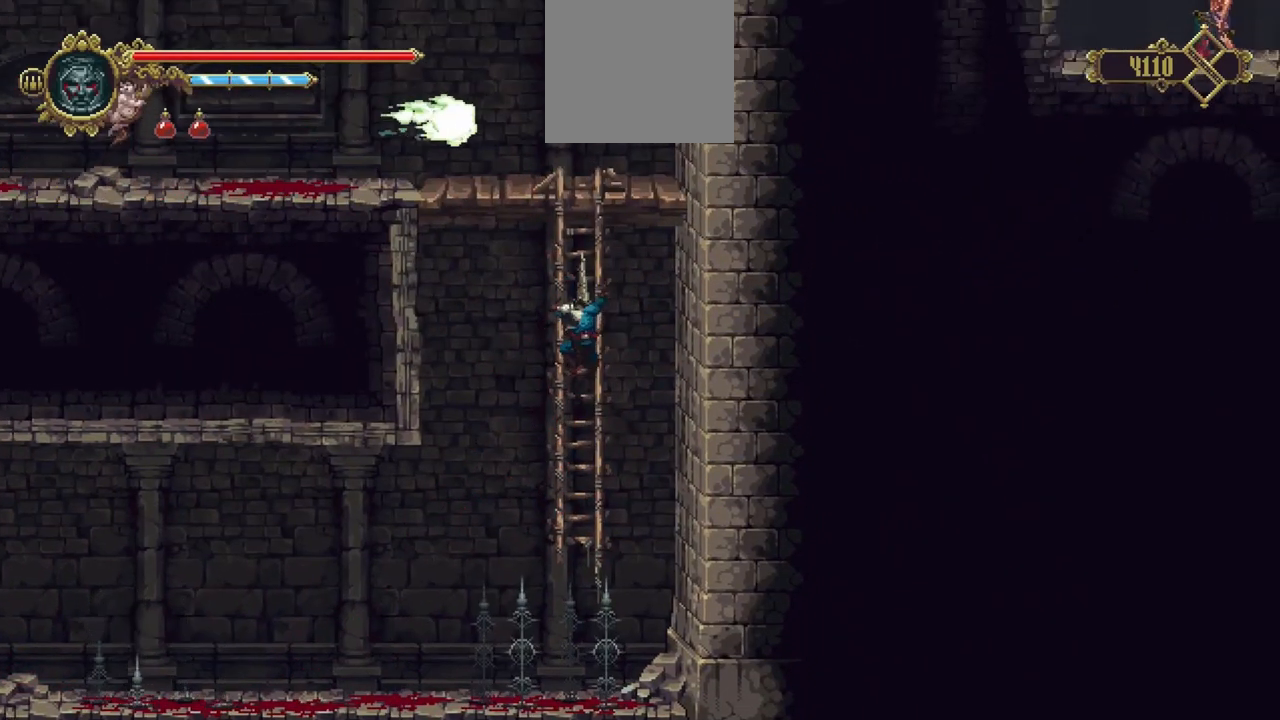
{"buttons": [], "left_stick": "up", "right_stick": "center", "events": []}
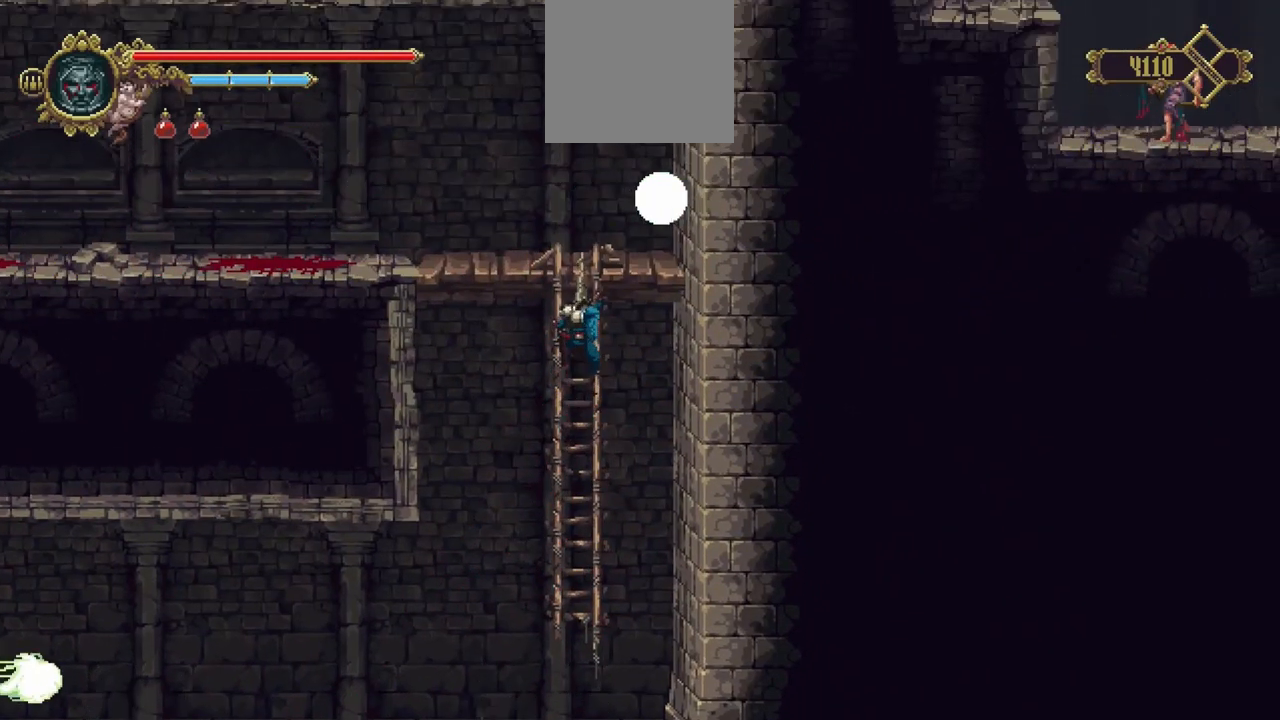
{"buttons": [], "left_stick": "up", "right_stick": "center", "events": []}
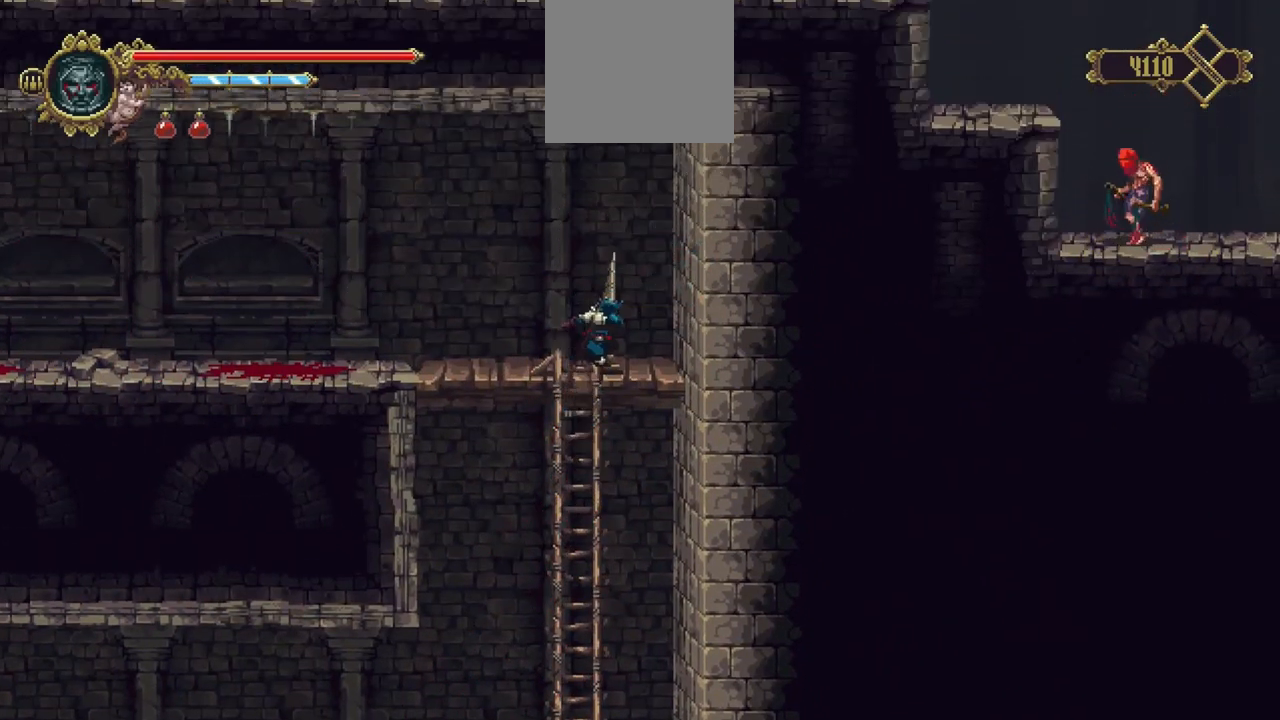
{"buttons": [], "left_stick": "center", "right_stick": "center", "events": [[167, "left_stick", "left"], [500, "left_stick", "center"]]}
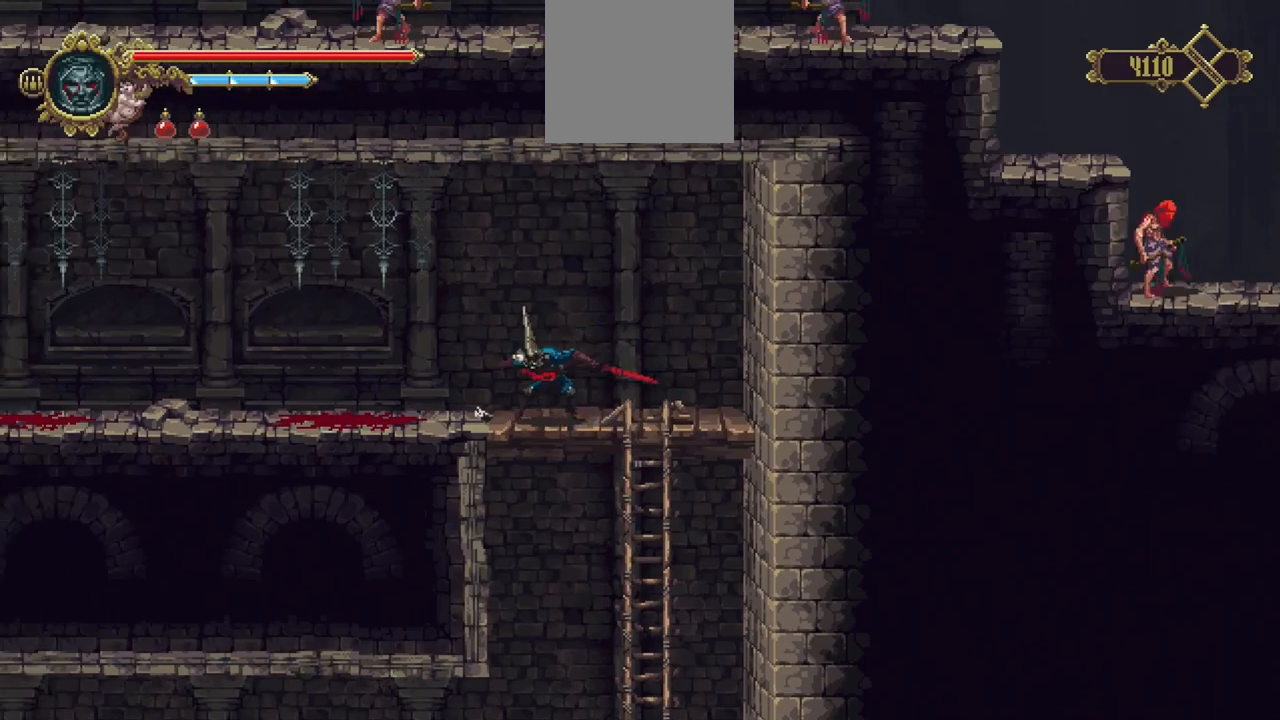
{"buttons": [], "left_stick": "center", "right_stick": "center", "events": []}
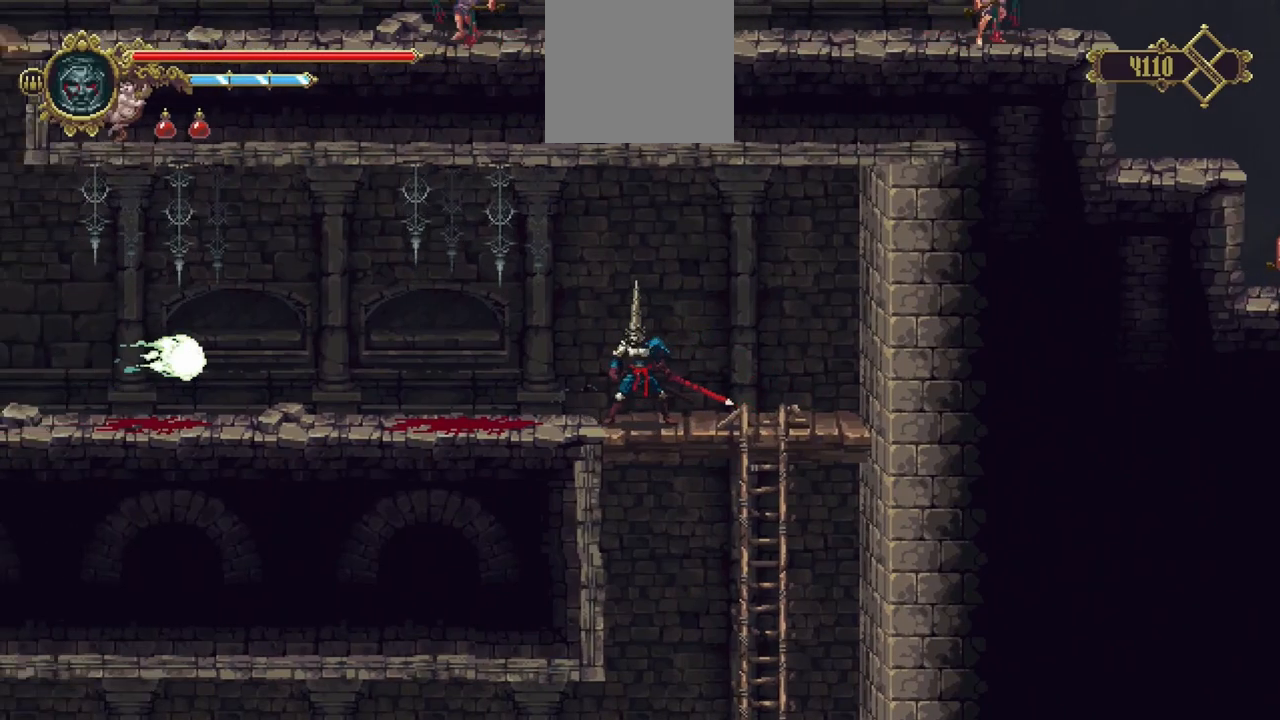
{"buttons": [], "left_stick": "left", "right_stick": "center", "events": [[167, "left_stick", "left"], [233, "A", "down"], [467, "A", "up"]]}
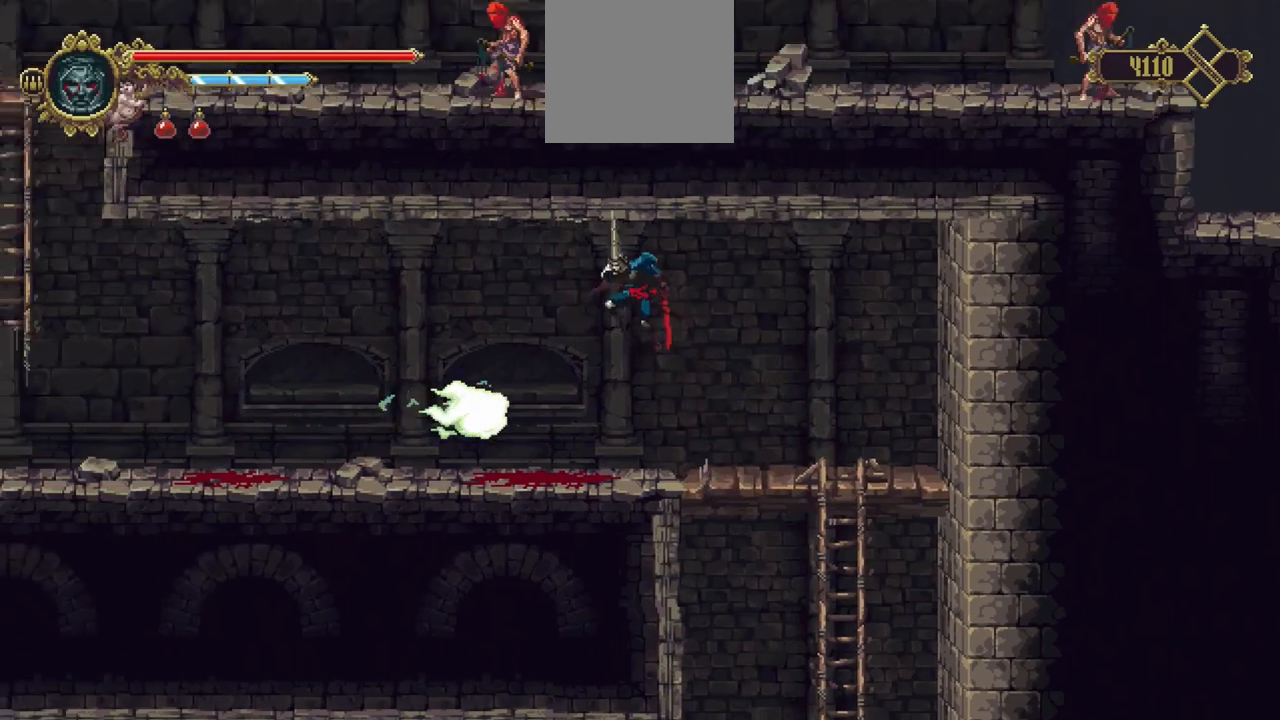
{"buttons": [], "left_stick": "left", "right_stick": "center", "events": []}
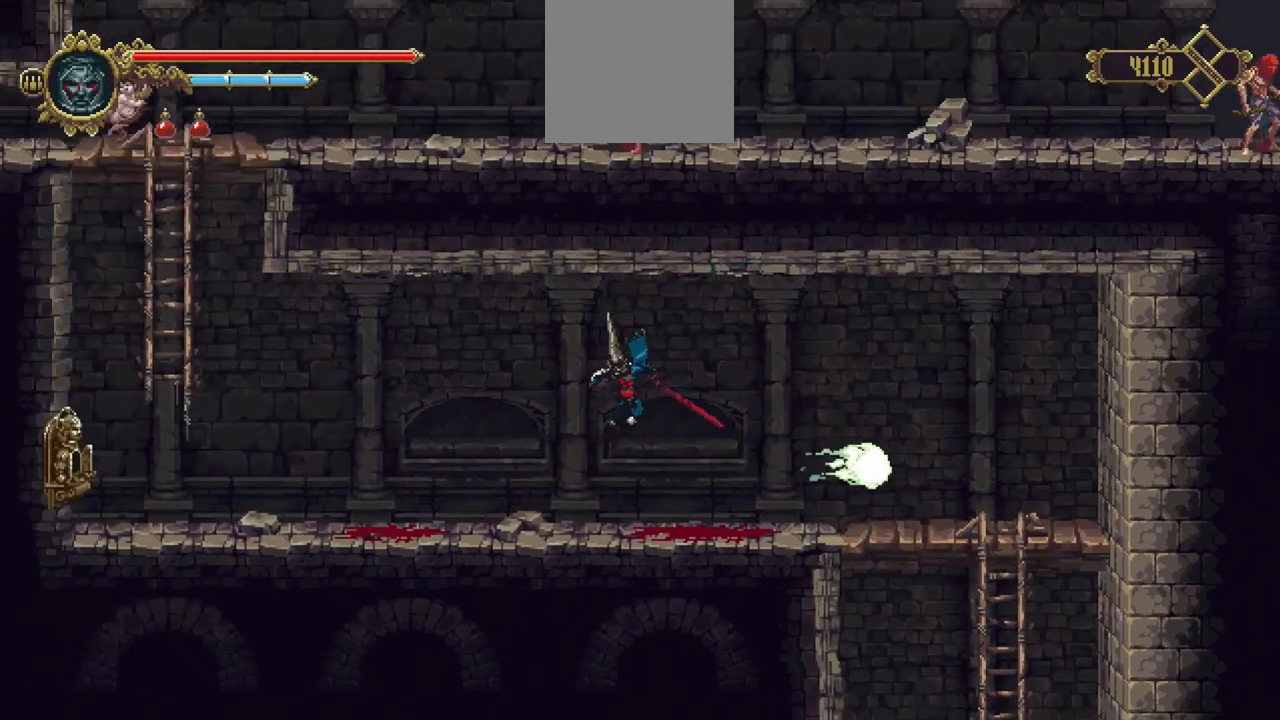
{"buttons": [], "left_stick": "center", "right_stick": "center", "events": [[133, "left_stick", "center"]]}
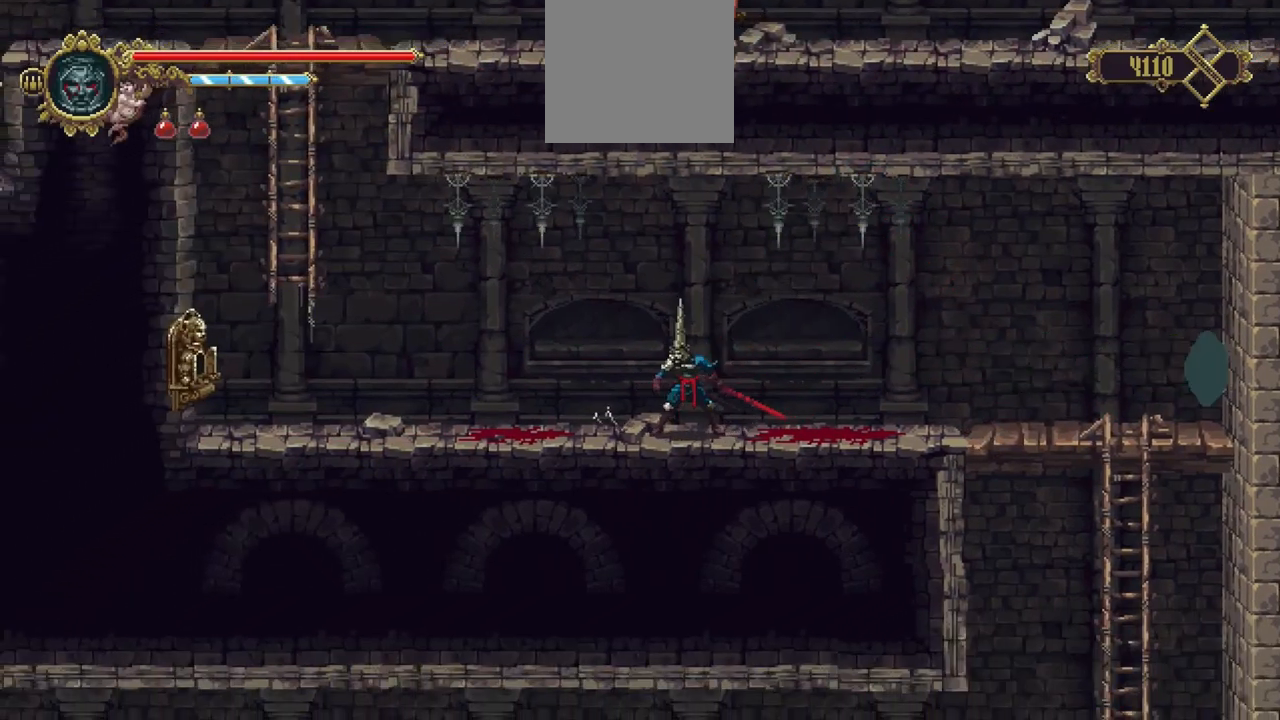
{"buttons": [], "left_stick": "center", "right_stick": "center", "events": []}
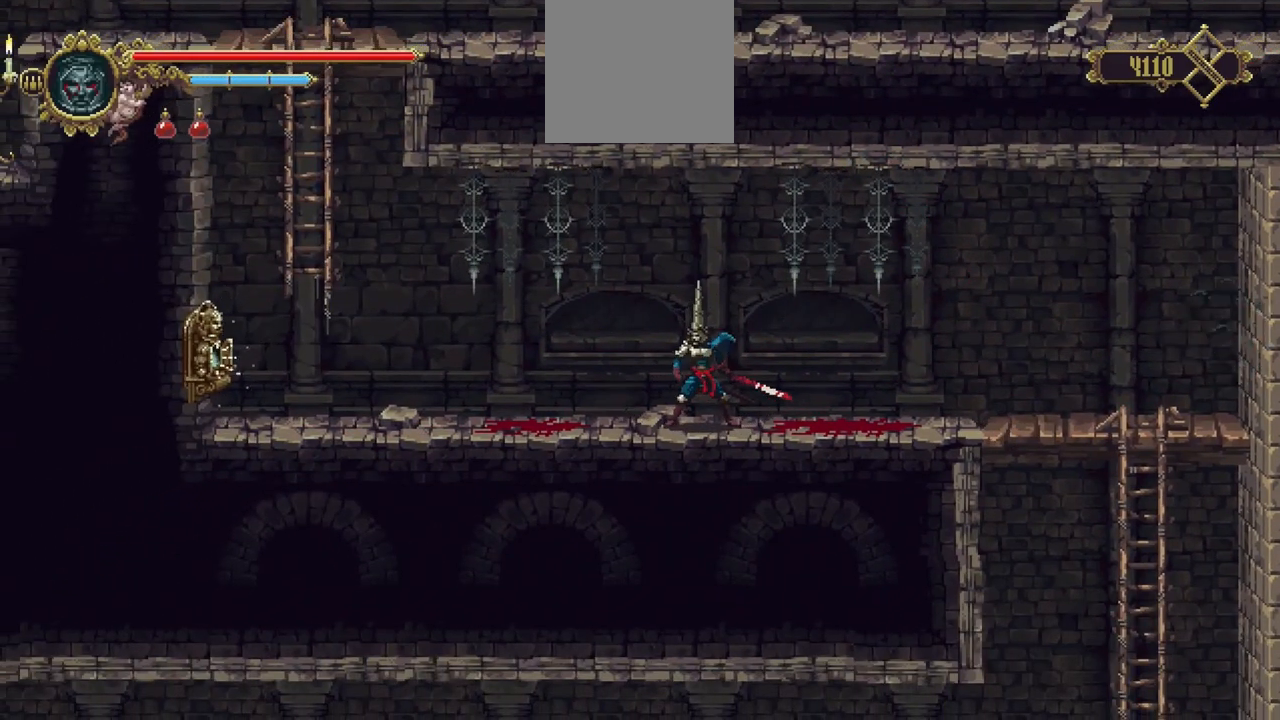
{"buttons": ["A"], "left_stick": "left", "right_stick": "center", "events": [[433, "left_stick", "left"], [500, "A", "down"]]}
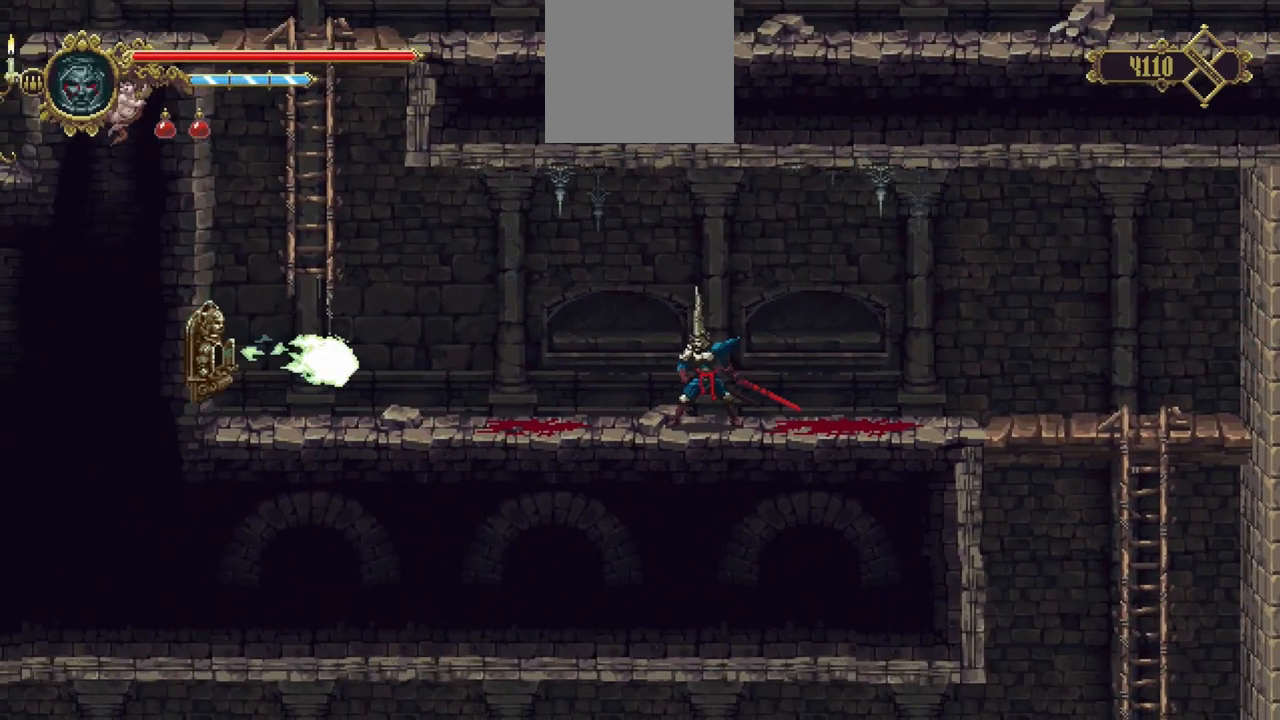
{"buttons": [], "left_stick": "left", "right_stick": "center", "events": [[267, "A", "up"]]}
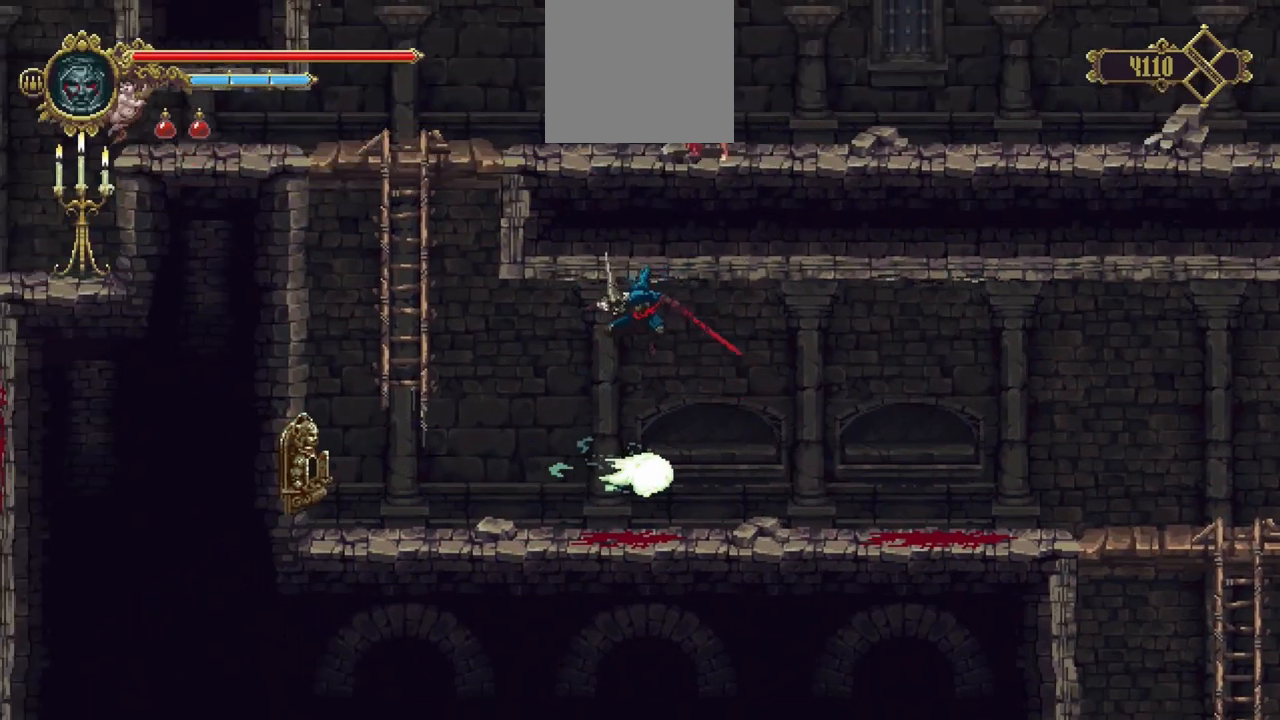
{"buttons": ["A"], "left_stick": "left", "right_stick": "center", "events": [[400, "A", "down"]]}
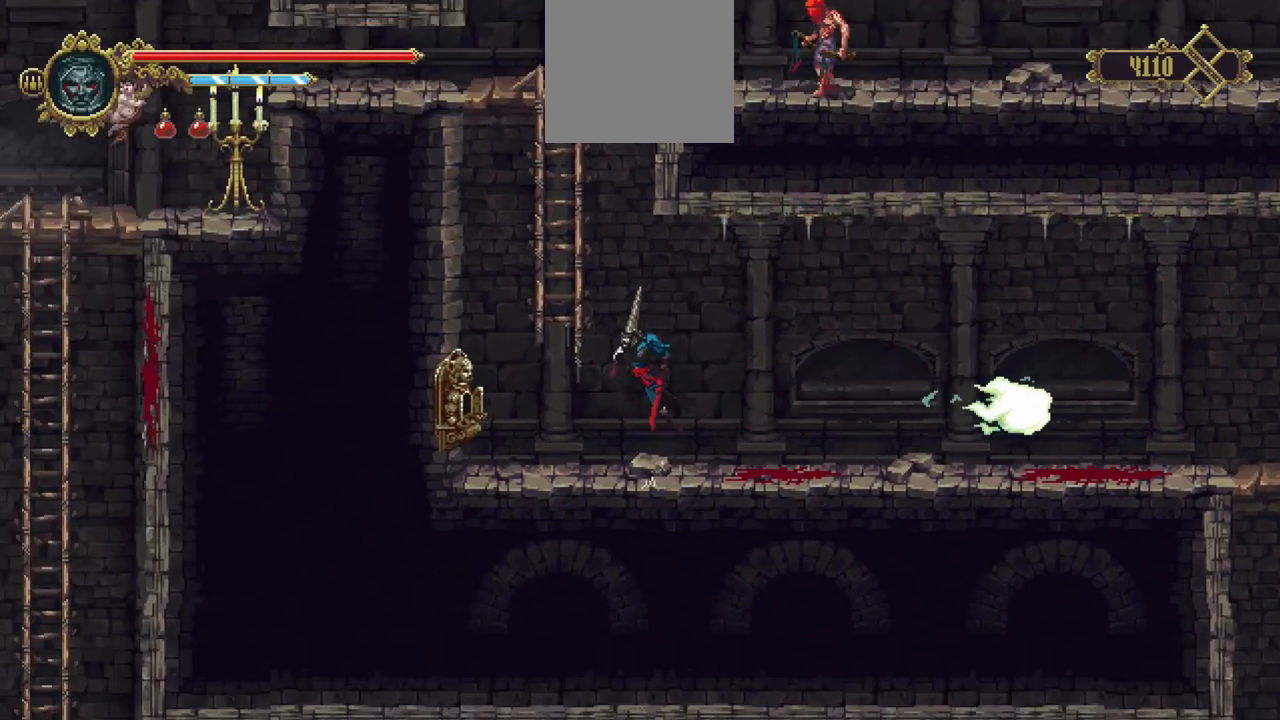
{"buttons": [], "left_stick": "up", "right_stick": "center", "events": [[133, "left_stick", "up-left"], [233, "A", "up"], [233, "left_stick", "up"]]}